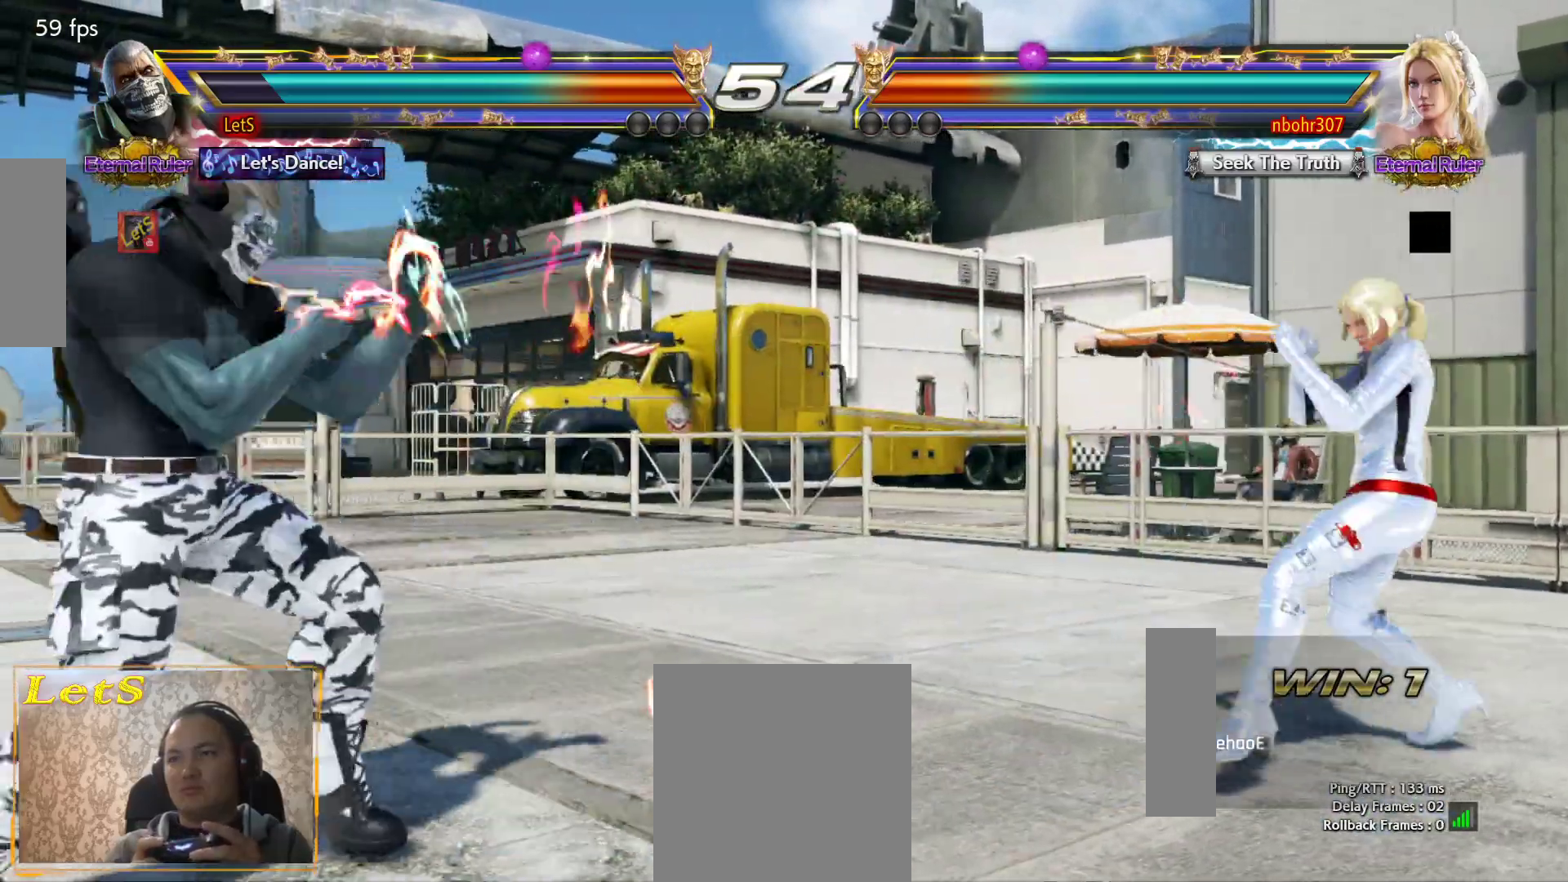
Gameplay with a controller (PlayStation layout); each line is a JSON object with the inputs held at the frame after it. "events" lists button and stick changes between this image and that frame as [ms after this image, input, new state], when the widget could be followed in between.
{"buttons": [], "left_stick": "center", "right_stick": "center", "events": [[67, "DPAD_RIGHT", "down"], [167, "DPAD_RIGHT", "up"], [267, "L2", "down"], [400, "L2", "up"]]}
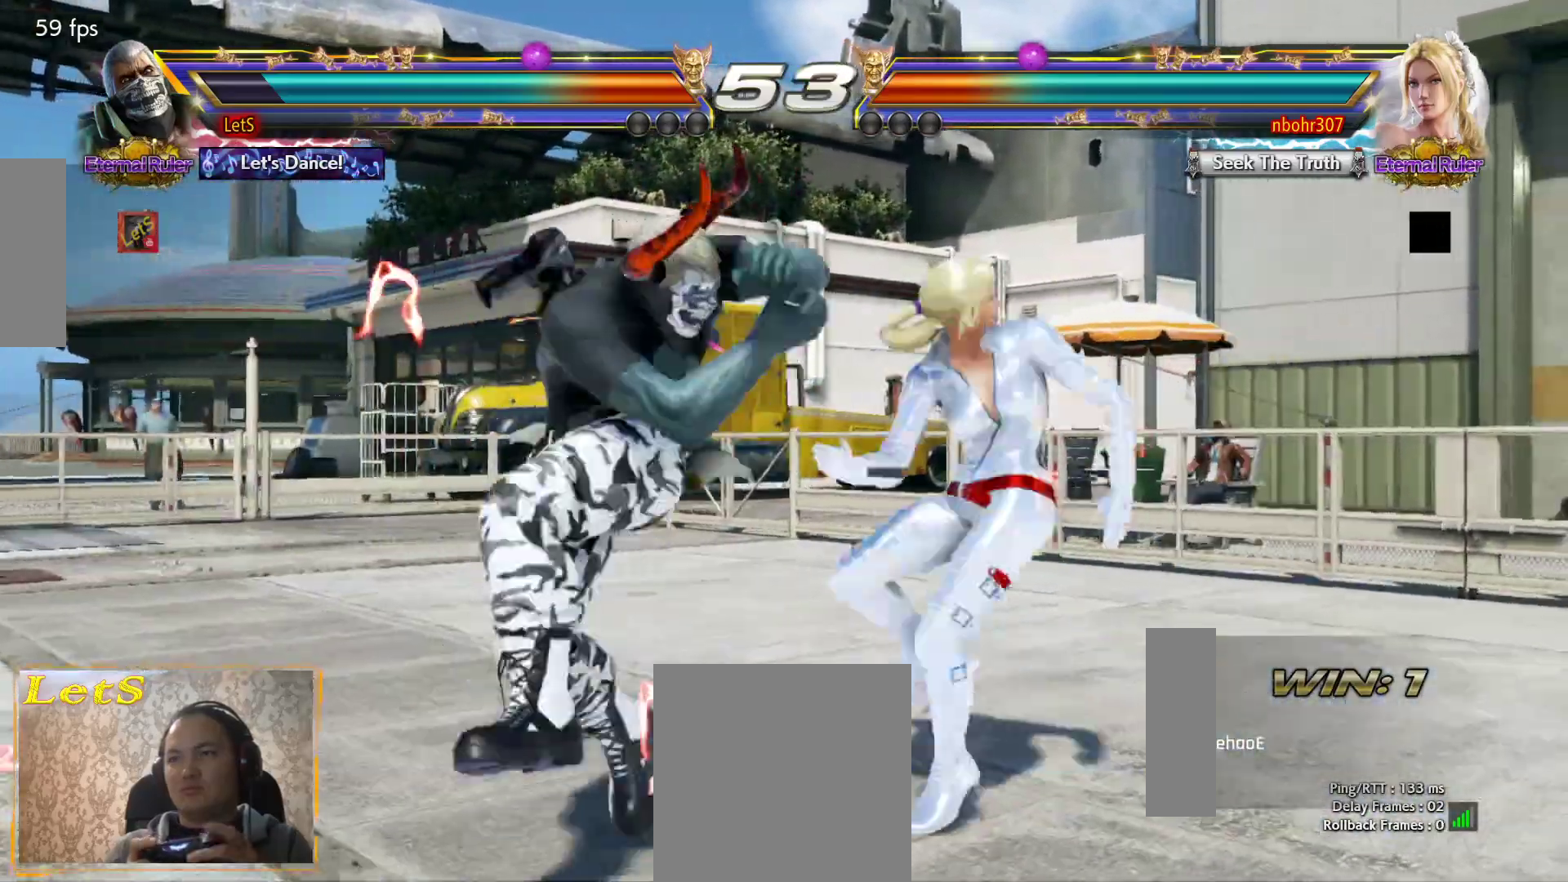
{"buttons": ["DPAD_RIGHT"], "left_stick": "center", "right_stick": "center", "events": [[500, "DPAD_RIGHT", "down"]]}
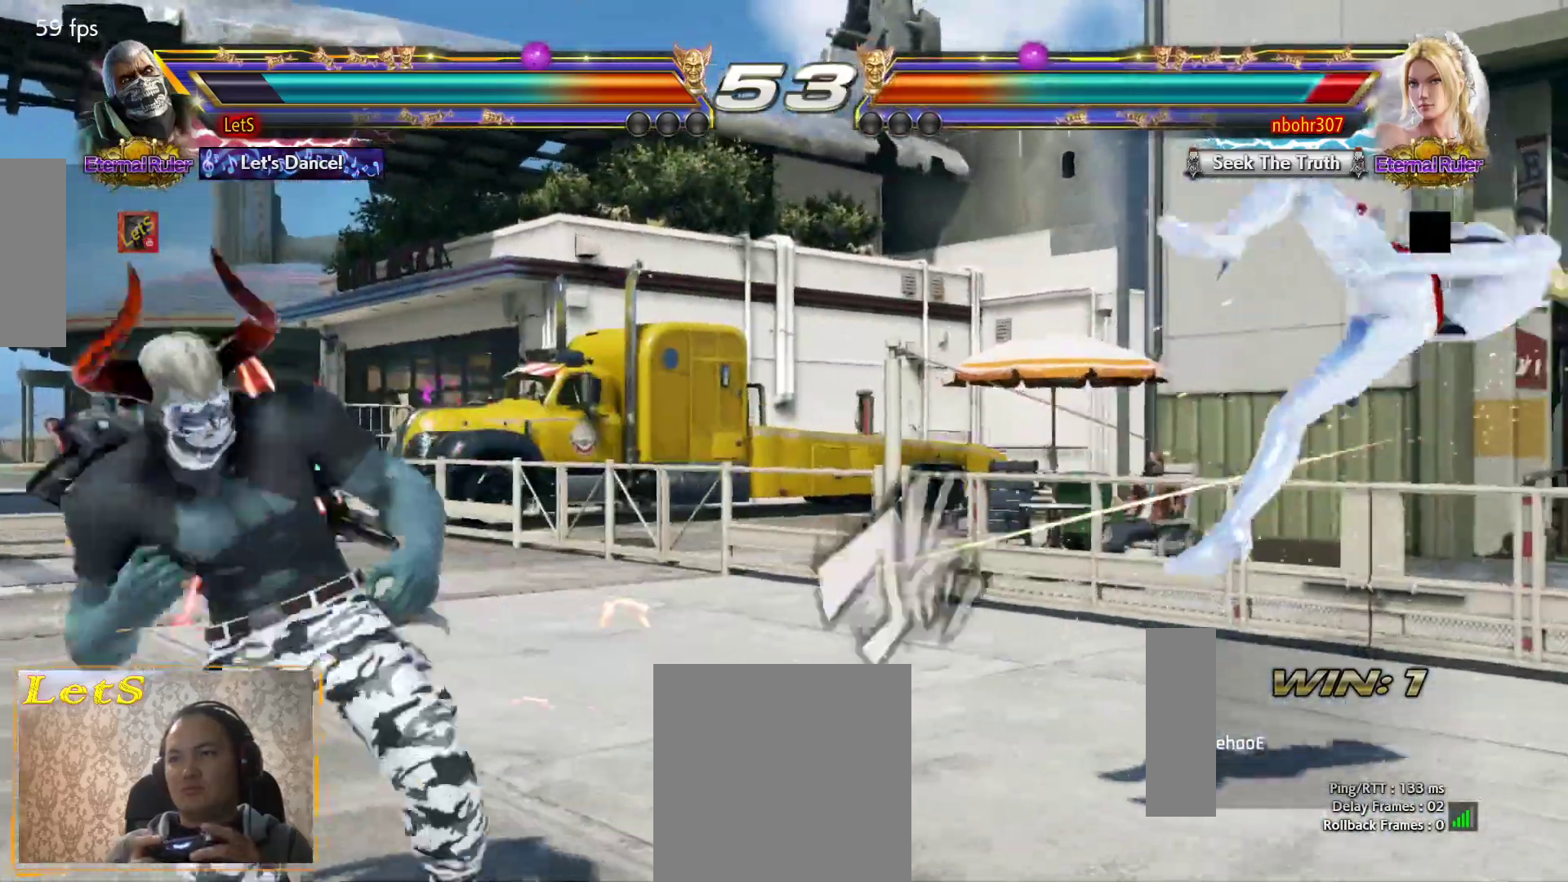
{"buttons": ["DPAD_DOWN"], "left_stick": "center", "right_stick": "center", "events": [[67, "DPAD_RIGHT", "up"], [133, "DPAD_RIGHT", "down"], [433, "DPAD_RIGHT", "up"], [500, "DPAD_DOWN", "down"]]}
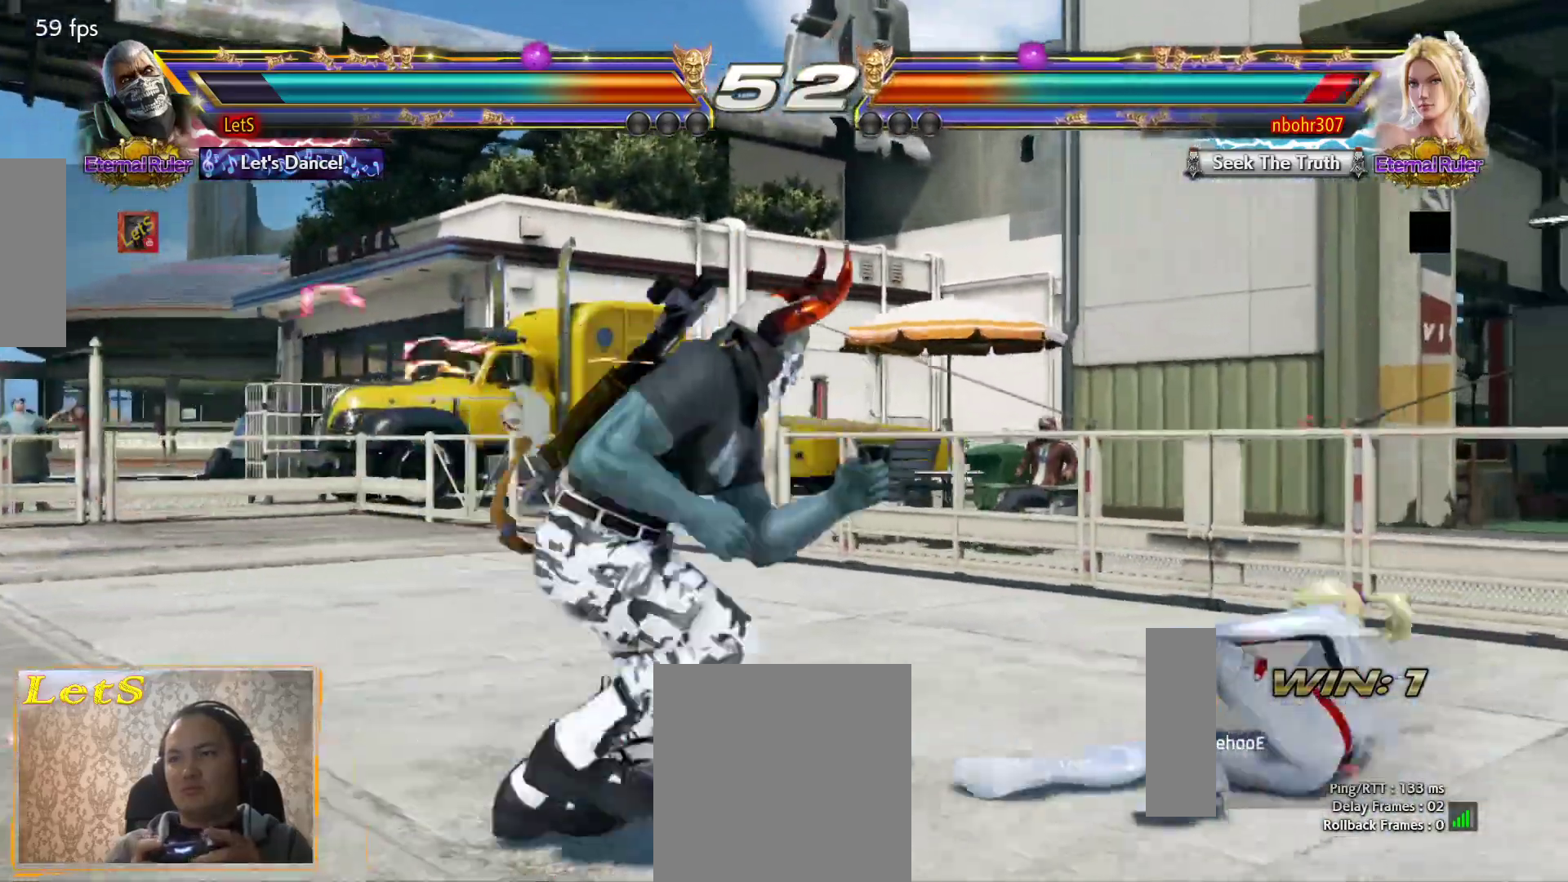
{"buttons": [], "left_stick": "center", "right_stick": "center", "events": [[33, "DPAD_LEFT", "down"], [67, "DPAD_DOWN", "up"], [100, "CROSS", "down"], [100, "DPAD_LEFT", "up"], [167, "CROSS", "up"]]}
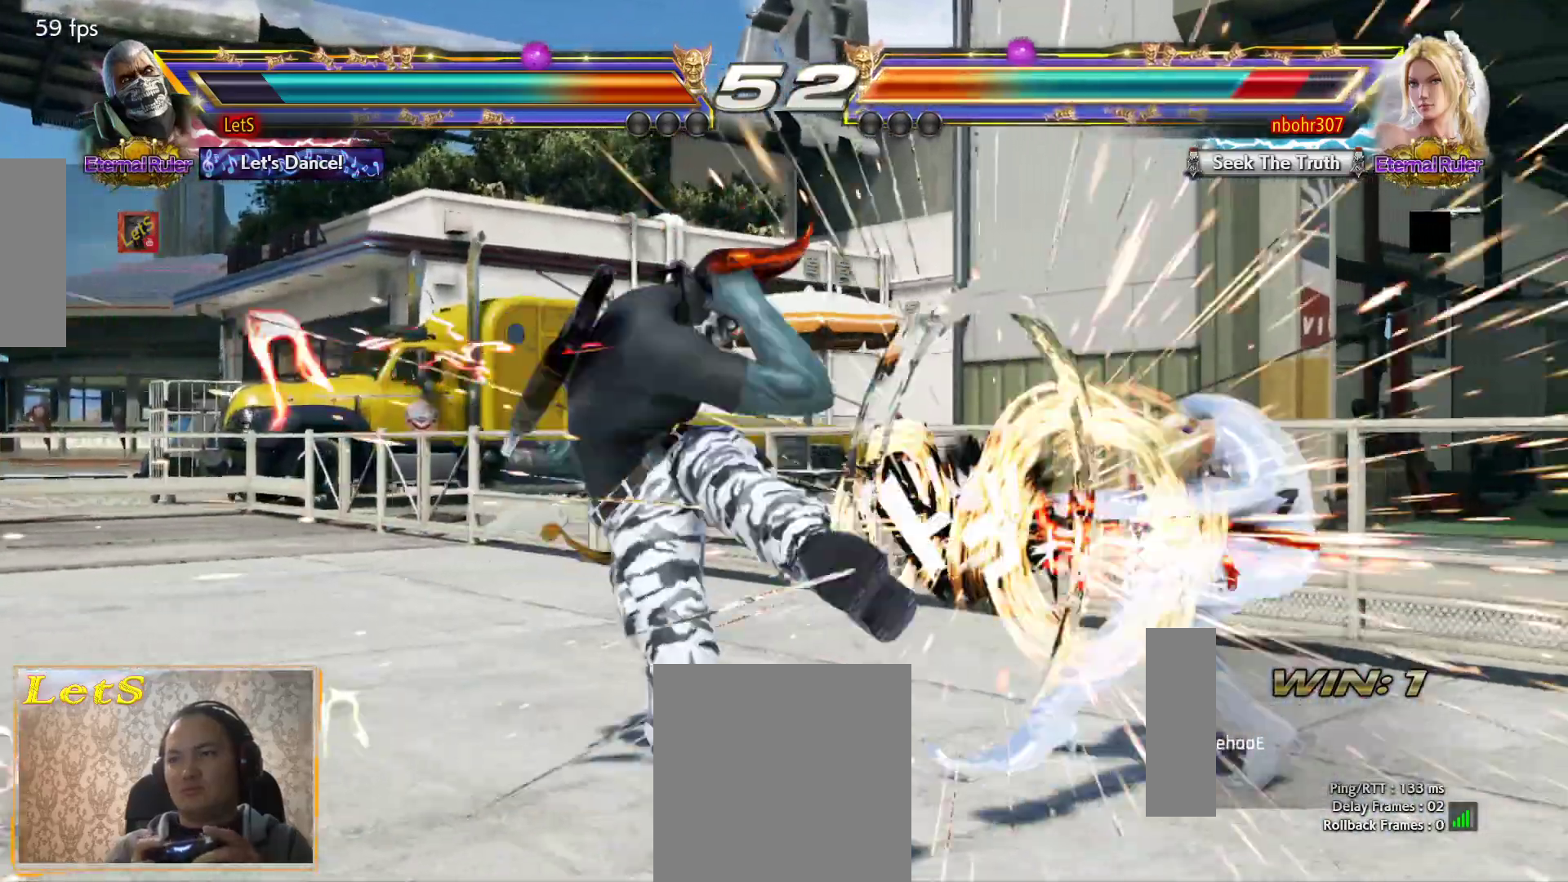
{"buttons": [], "left_stick": "center", "right_stick": "center", "events": [[367, "DPAD_DOWN", "down"], [433, "DPAD_DOWN", "up"]]}
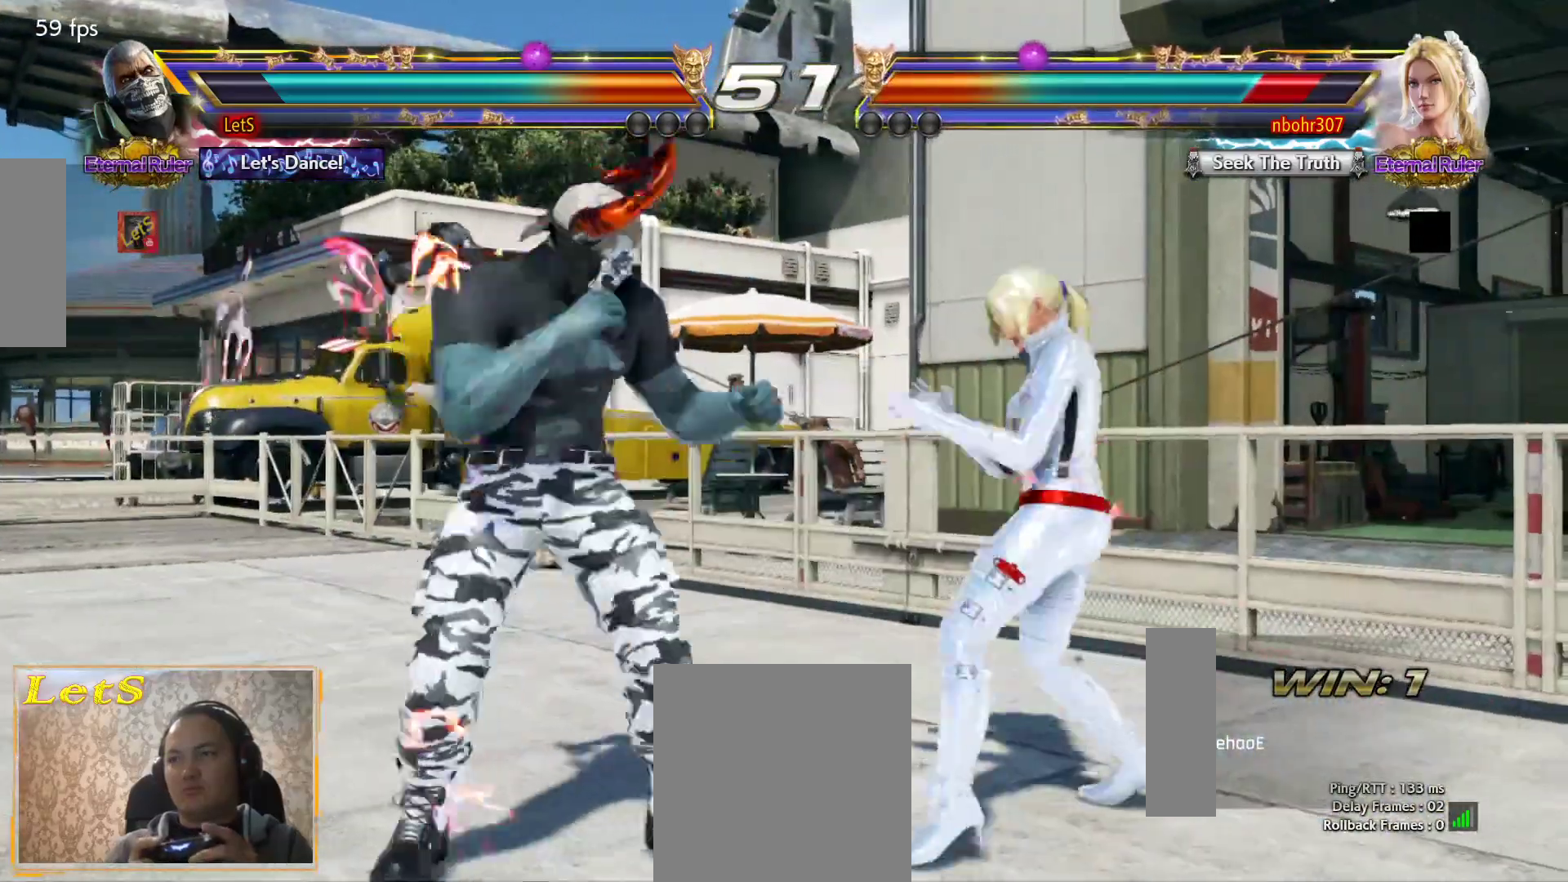
{"buttons": [], "left_stick": "center", "right_stick": "center", "events": [[100, "DPAD_RIGHT", "down"], [167, "DPAD_RIGHT", "up"], [200, "DPAD_RIGHT", "down"], [267, "TRIANGLE", "down"], [400, "TRIANGLE", "up"], [433, "DPAD_RIGHT", "up"]]}
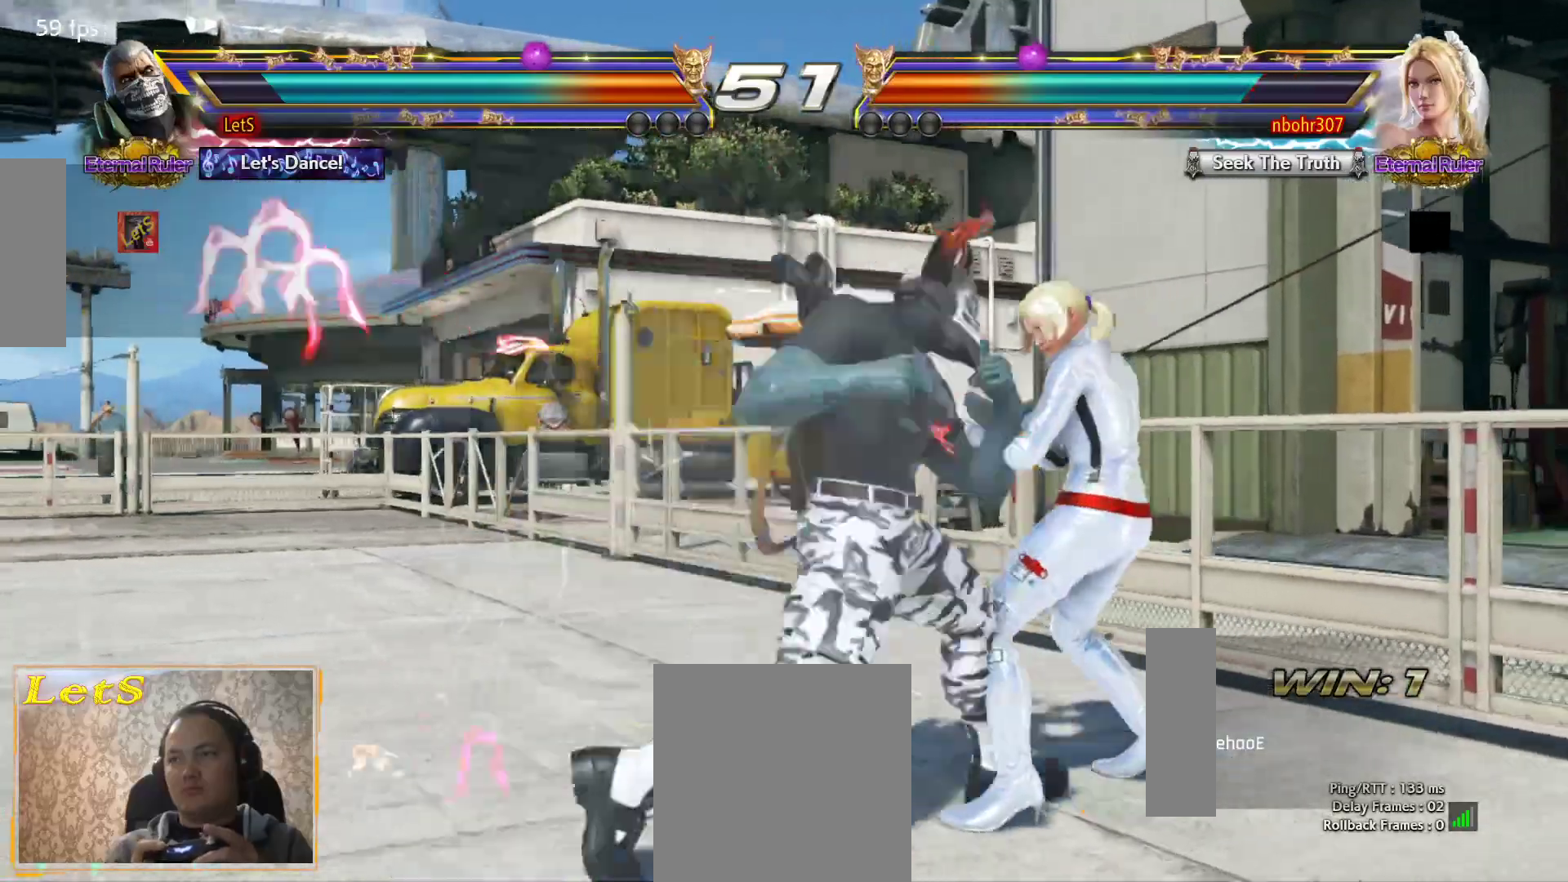
{"buttons": ["DPAD_LEFT"], "left_stick": "center", "right_stick": "center", "events": [[467, "DPAD_LEFT", "down"]]}
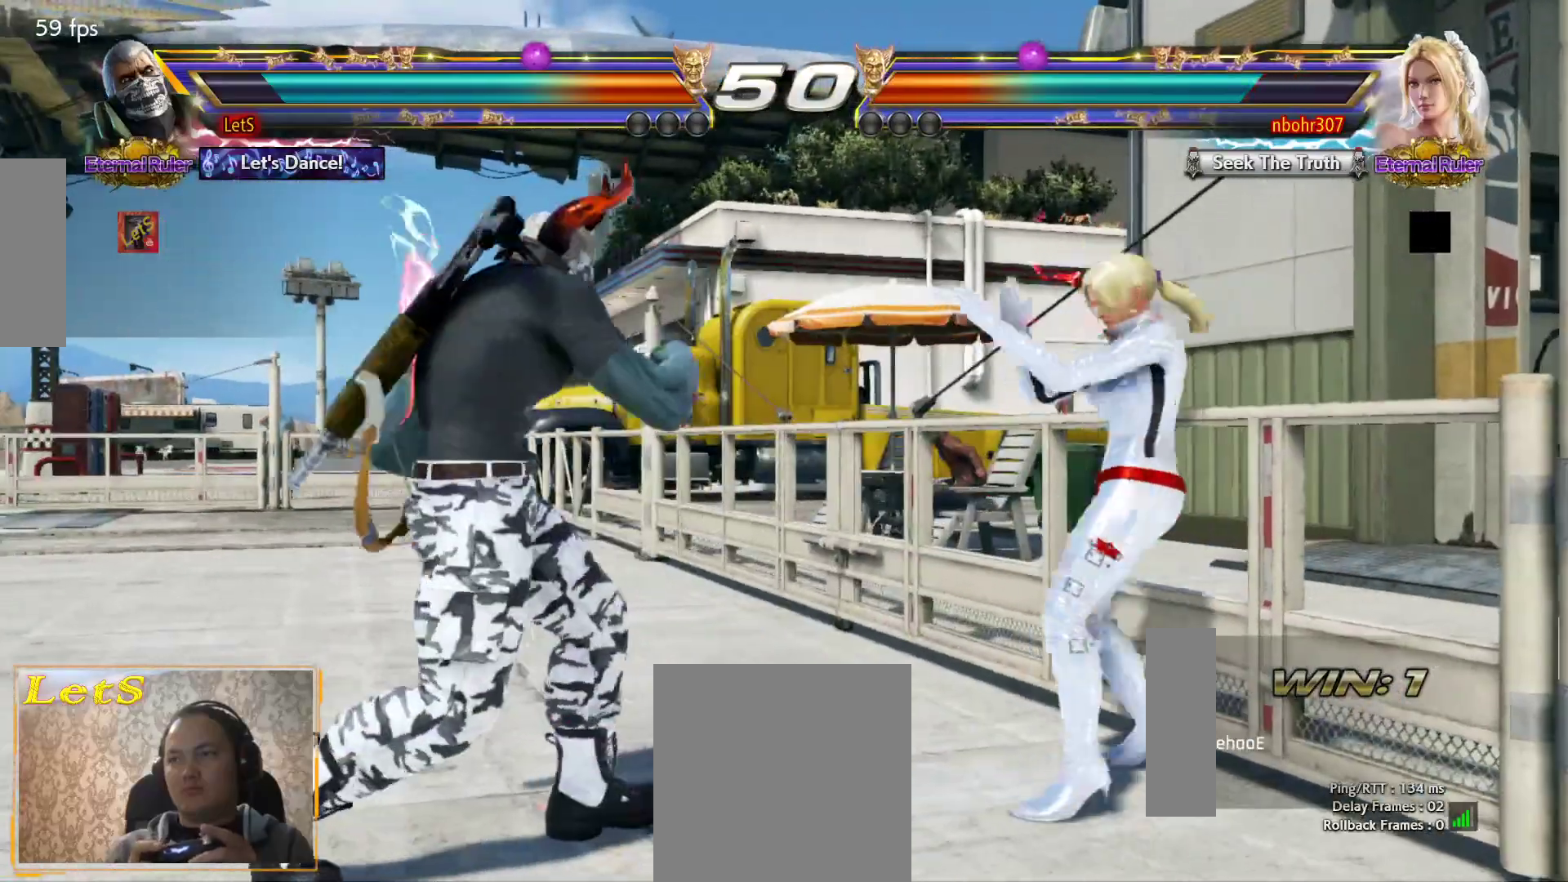
{"buttons": [], "left_stick": "center", "right_stick": "center", "events": [[33, "DPAD_LEFT", "up"], [67, "DPAD_LEFT", "down"], [167, "CIRCLE", "down"], [333, "CIRCLE", "up"], [500, "DPAD_LEFT", "up"]]}
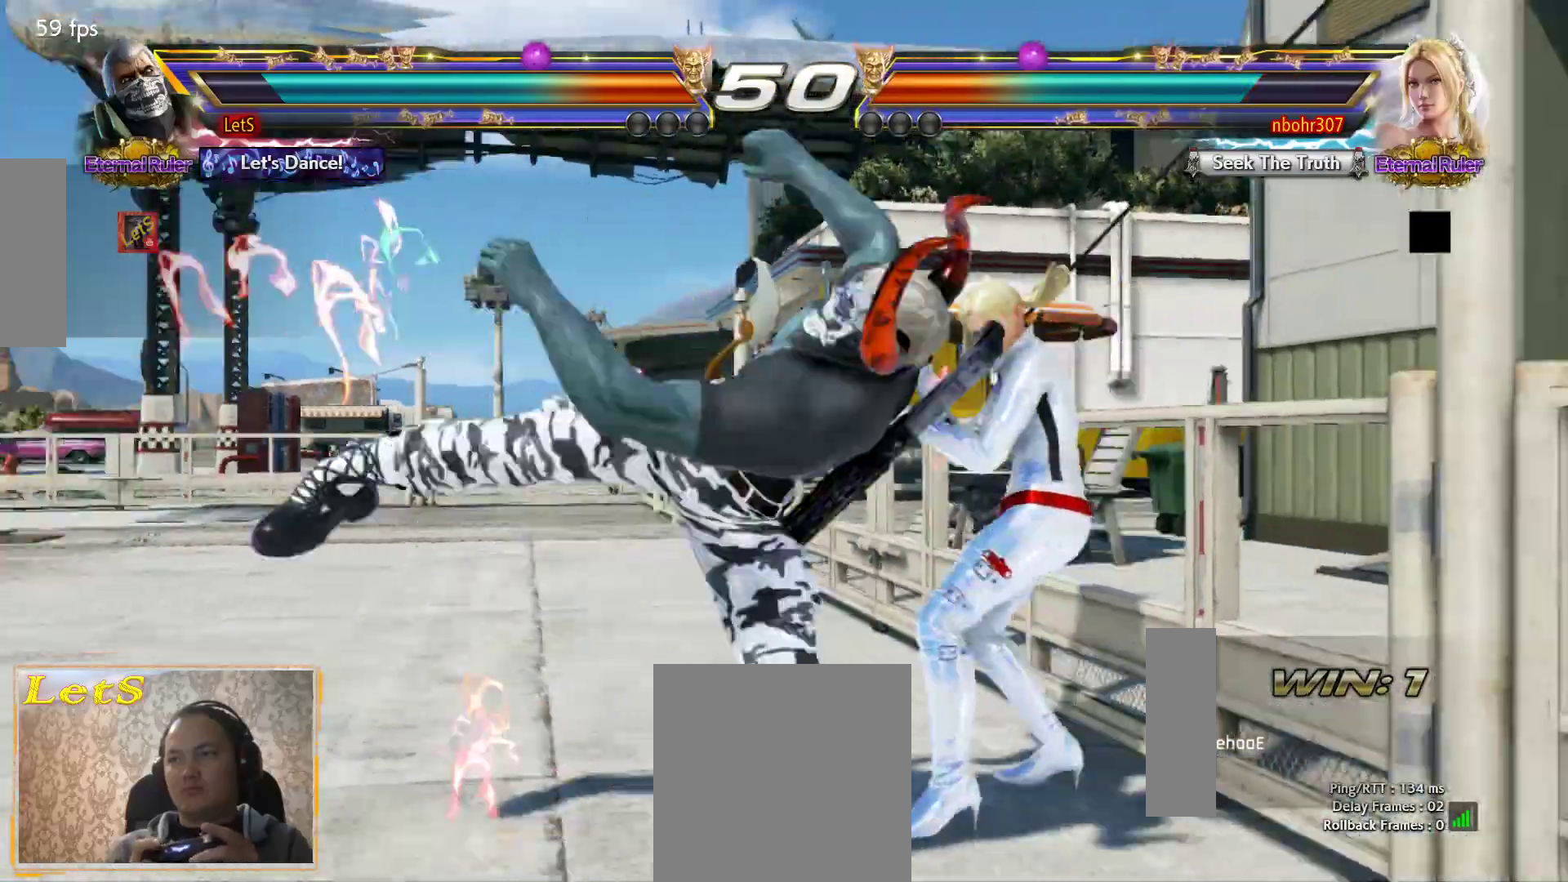
{"buttons": [], "left_stick": "center", "right_stick": "center", "events": []}
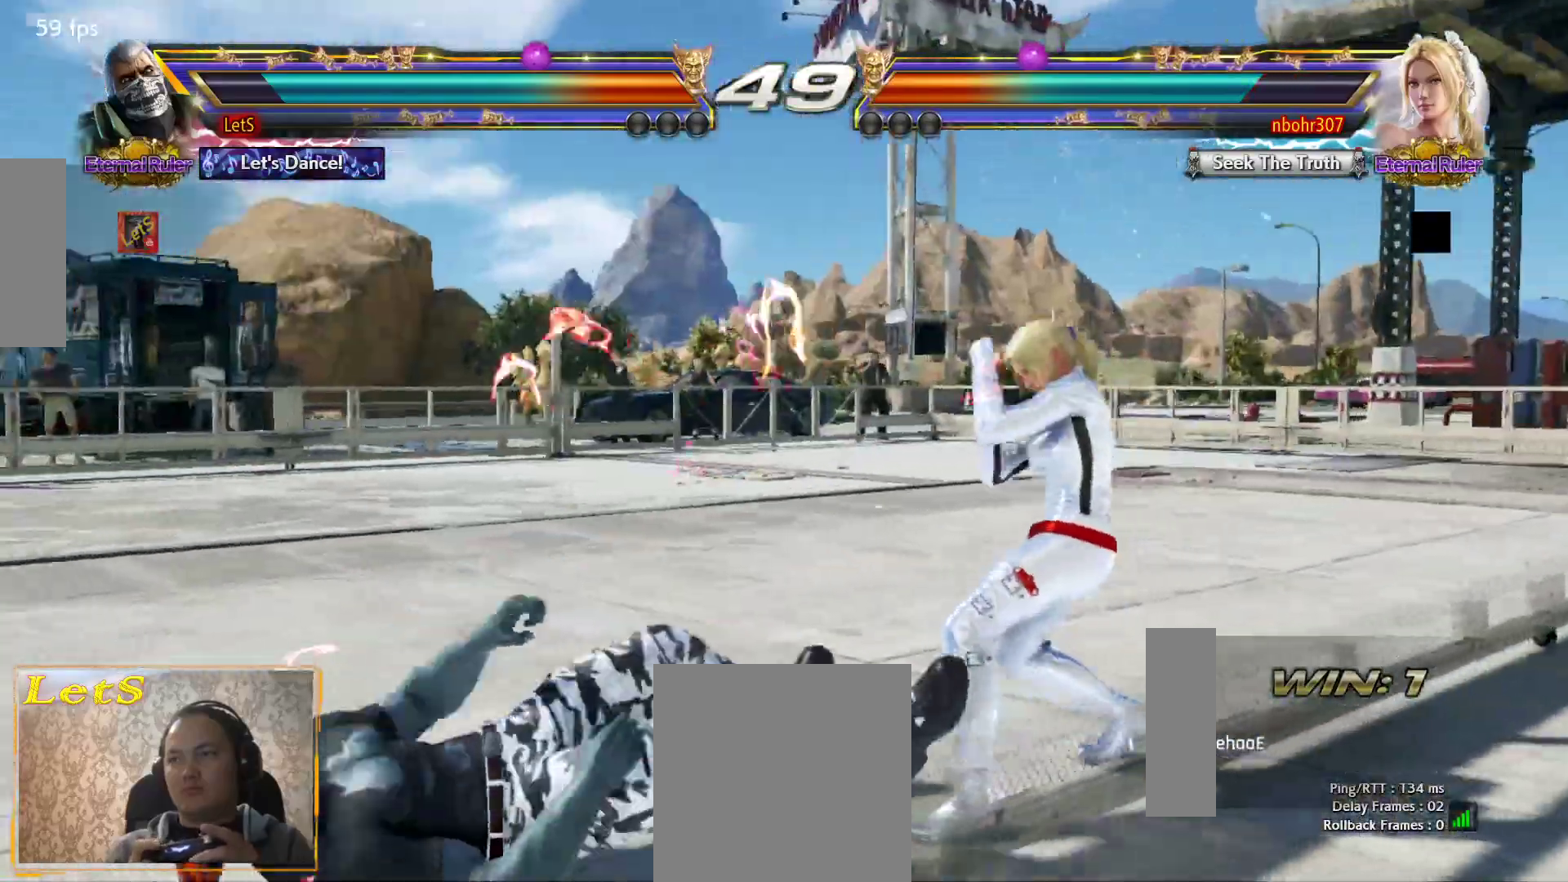
{"buttons": [], "left_stick": "center", "right_stick": "center", "events": [[133, "DPAD_UP", "down"], [467, "DPAD_UP", "up"]]}
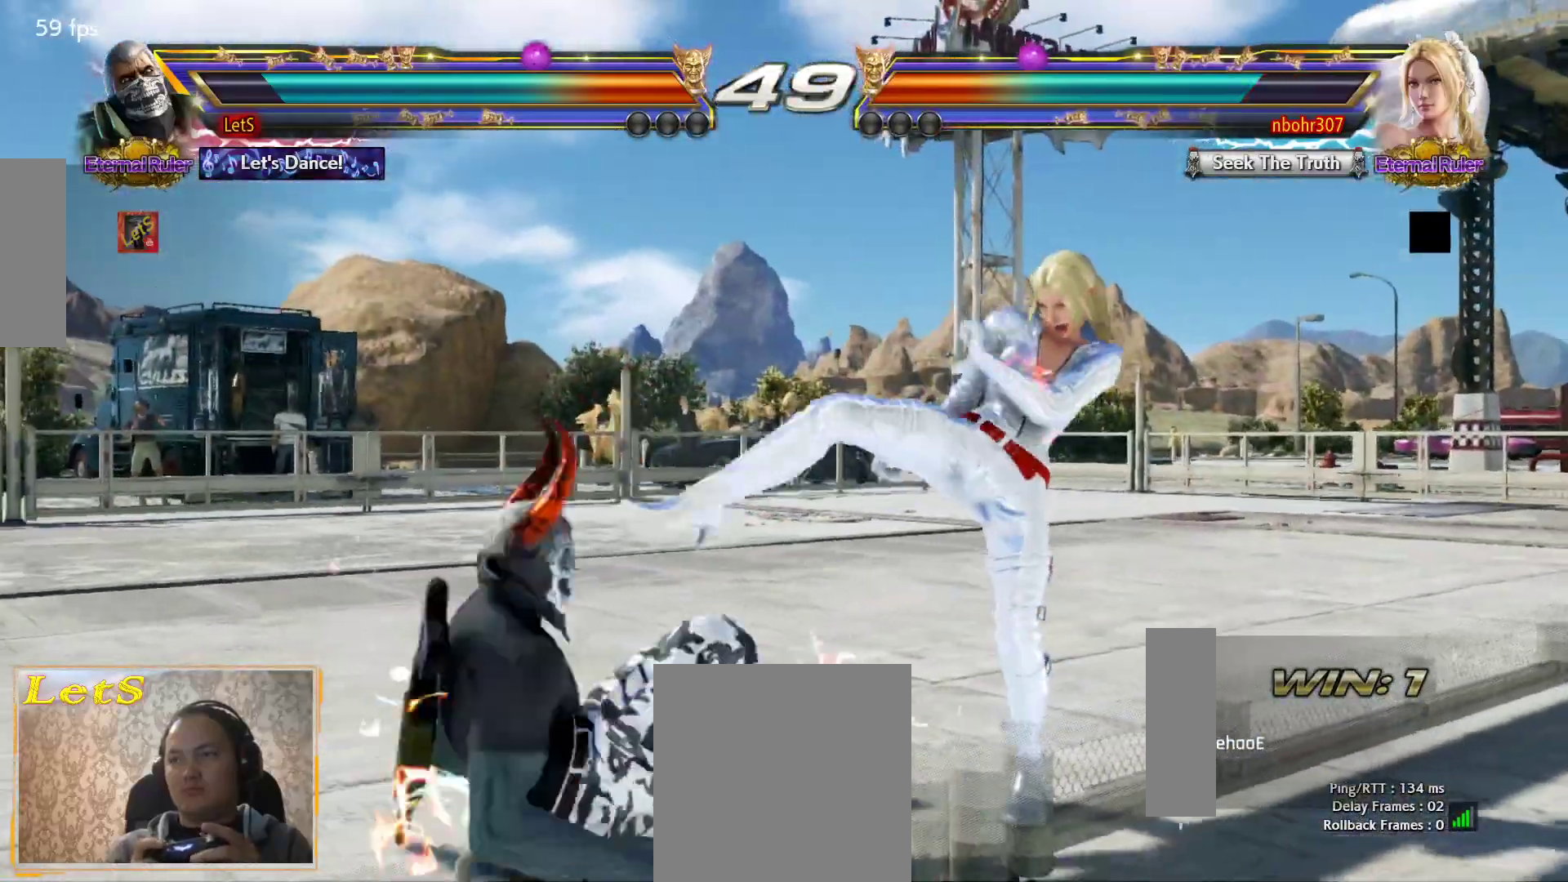
{"buttons": [], "left_stick": "center", "right_stick": "center", "events": [[167, "SQUARE", "down"], [333, "SQUARE", "up"]]}
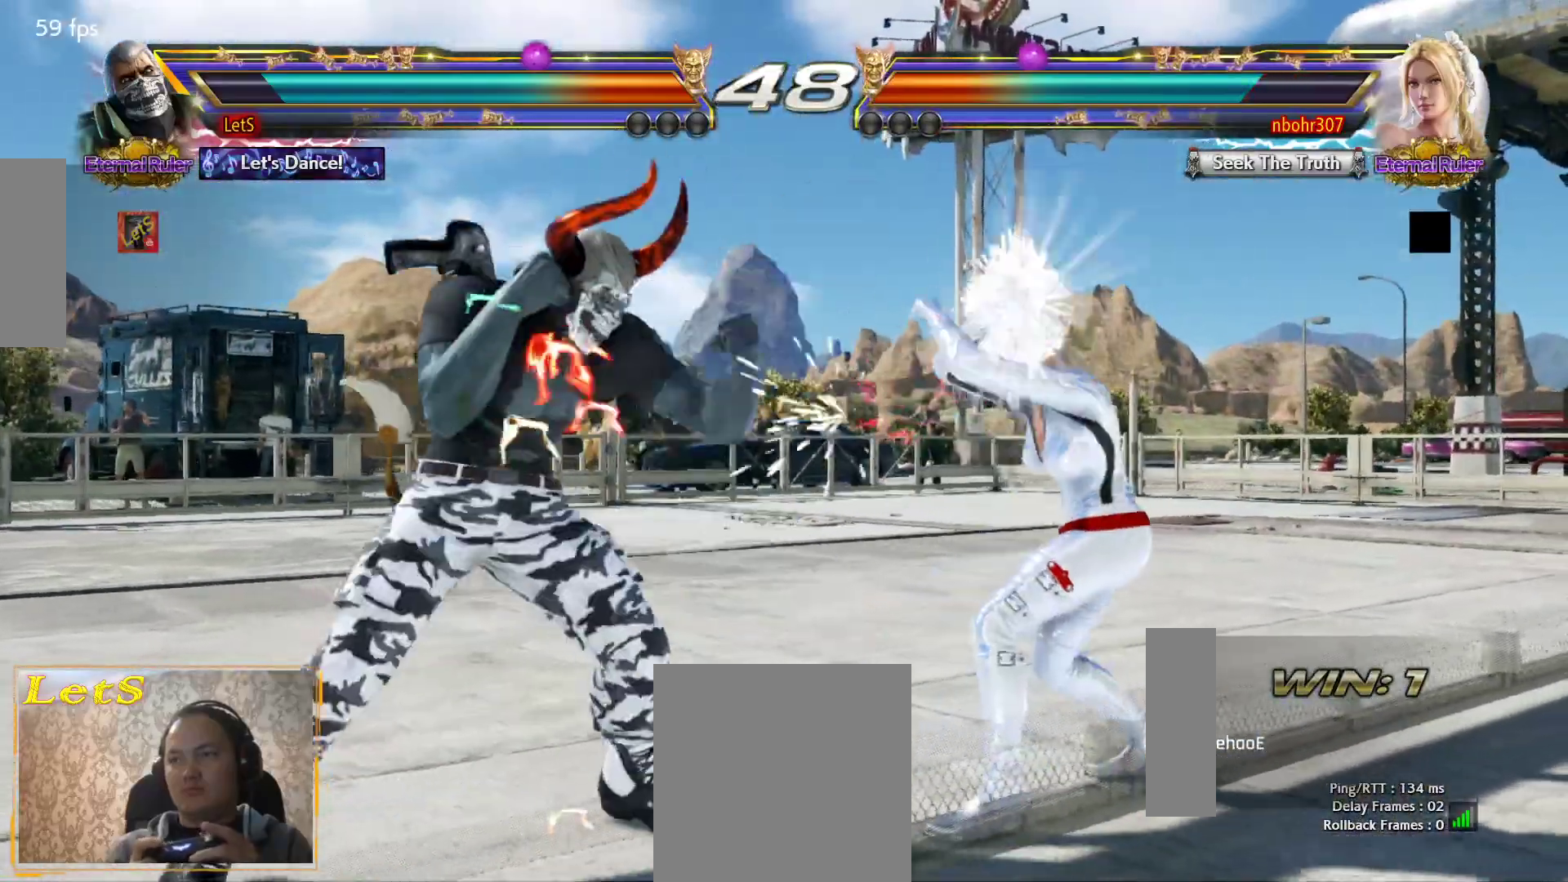
{"buttons": ["DPAD_DOWN", "DPAD_RIGHT"], "left_stick": "center", "right_stick": "center", "events": [[33, "DPAD_DOWN", "down"], [33, "DPAD_RIGHT", "down"], [100, "SQUARE", "down"], [233, "SQUARE", "up"]]}
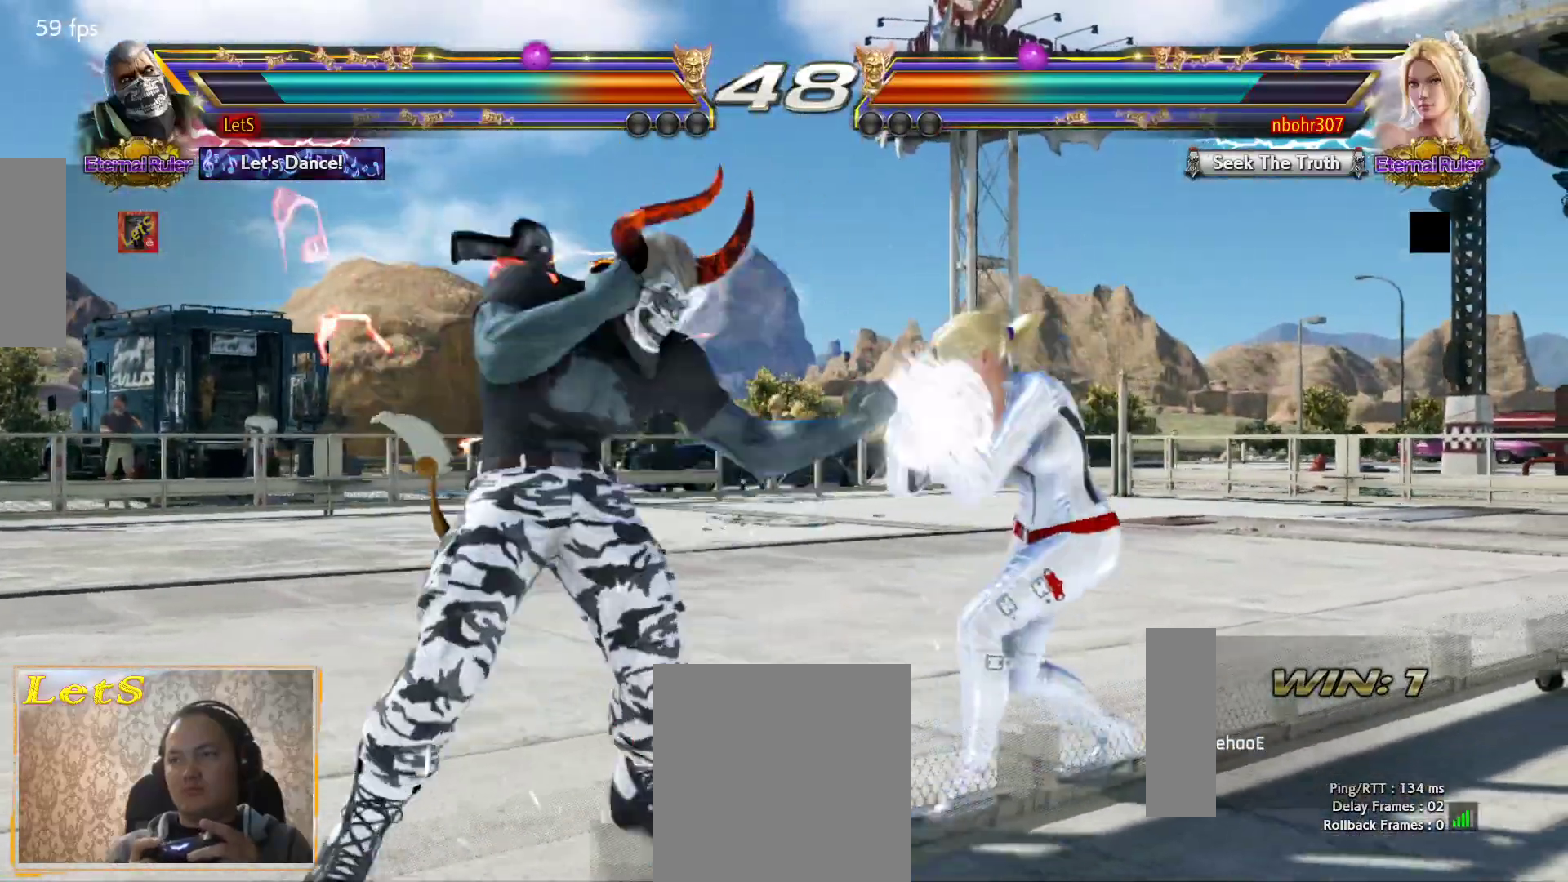
{"buttons": ["SQUARE", "DPAD_DOWN", "DPAD_RIGHT"], "left_stick": "center", "right_stick": "center", "events": [[67, "SQUARE", "down"], [200, "SQUARE", "up"], [500, "SQUARE", "down"]]}
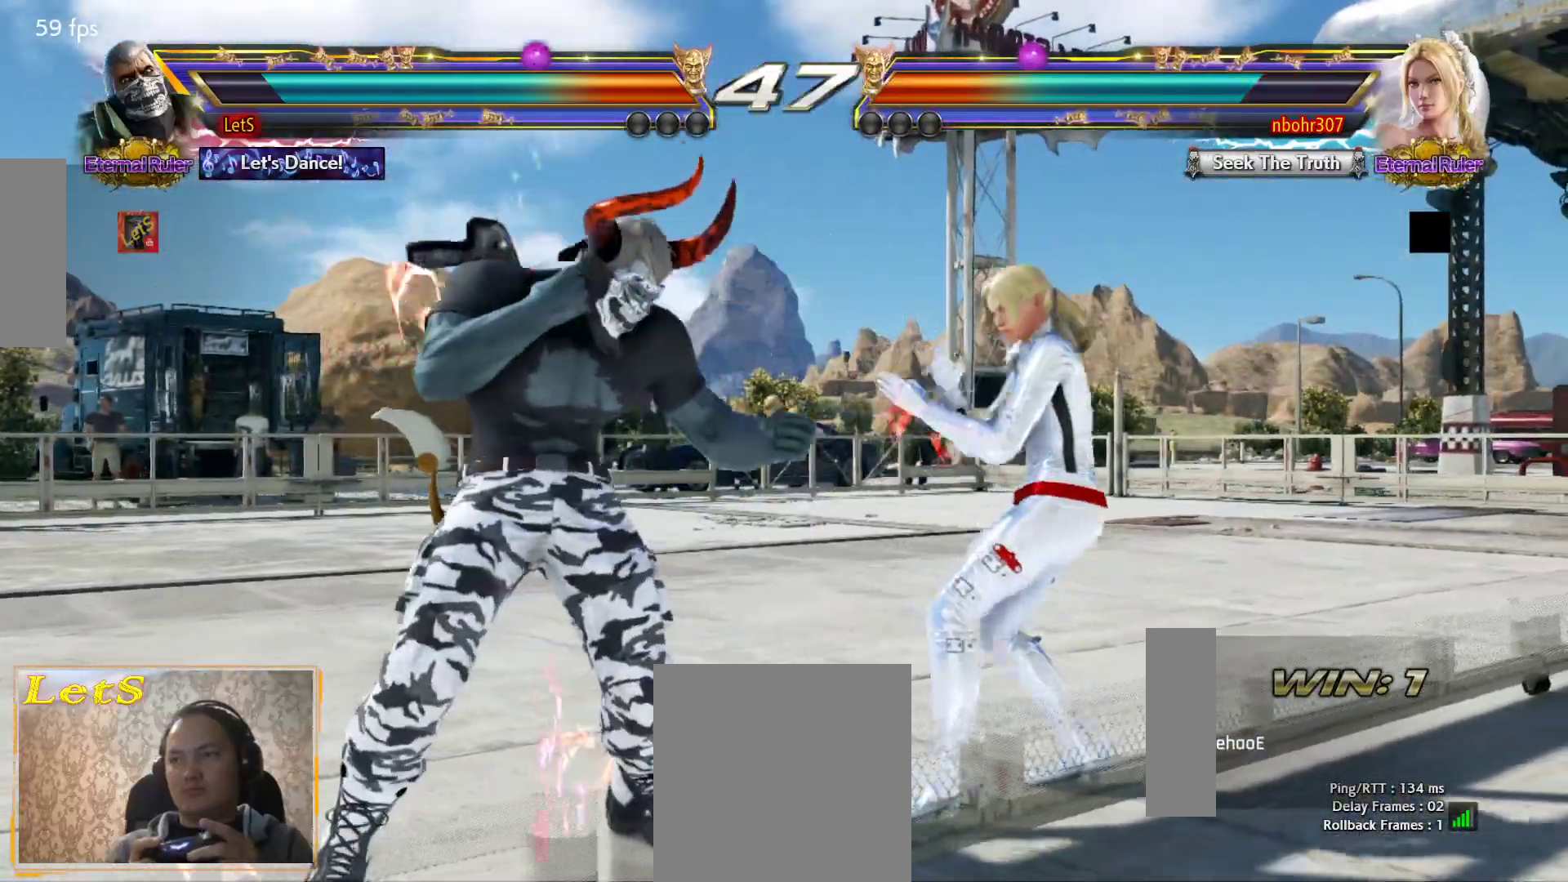
{"buttons": [], "left_stick": "center", "right_stick": "center", "events": [[233, "SQUARE", "up"], [467, "DPAD_DOWN", "up"], [467, "DPAD_RIGHT", "up"]]}
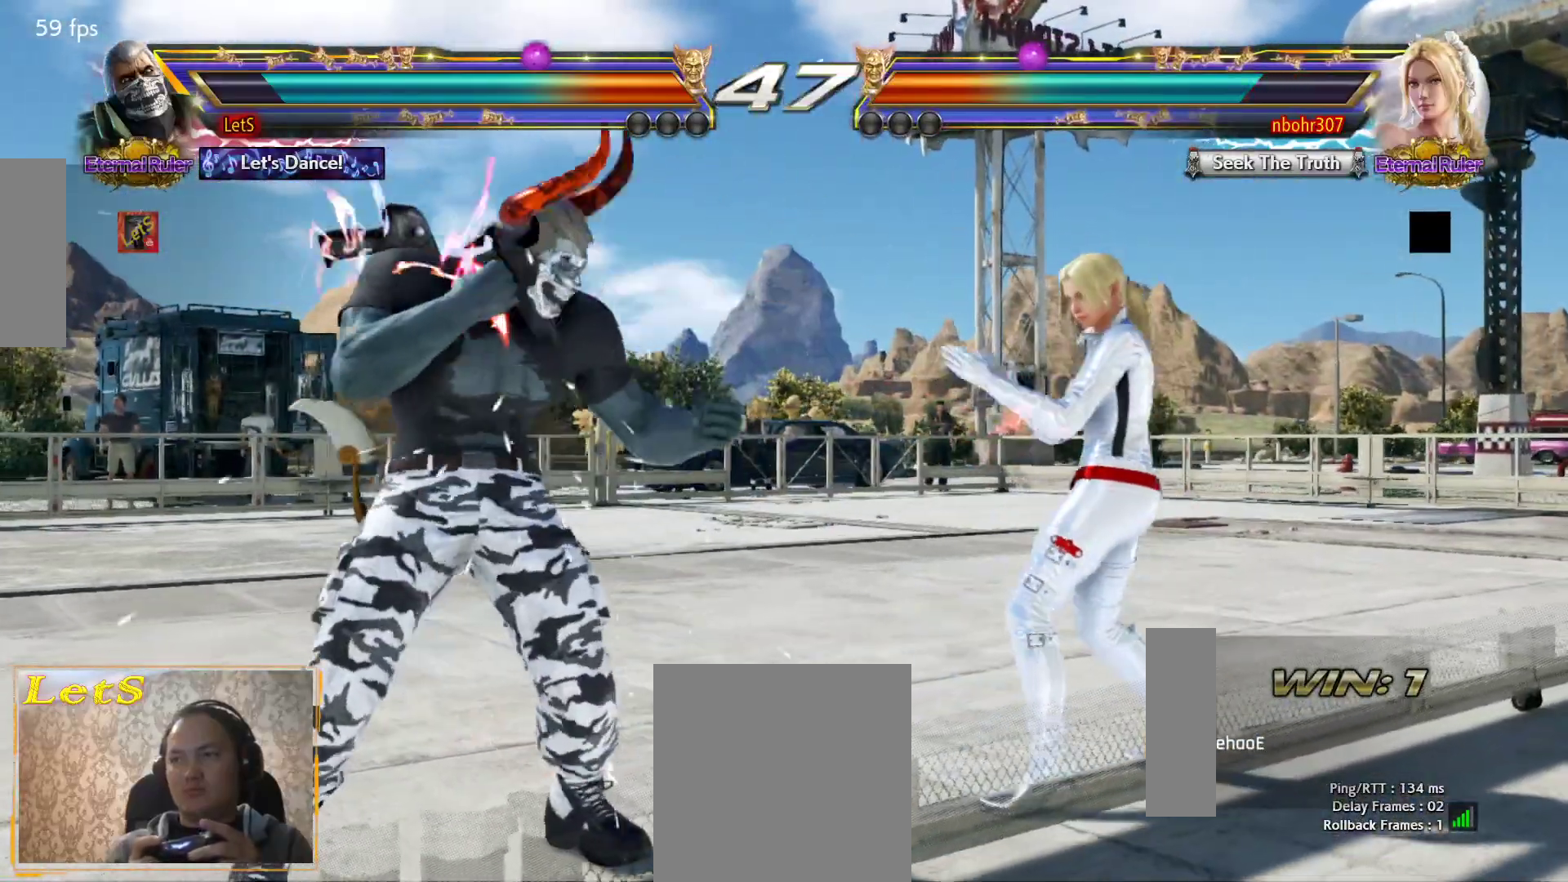
{"buttons": [], "left_stick": "center", "right_stick": "center", "events": [[100, "DPAD_LEFT", "down"], [200, "DPAD_LEFT", "up"], [233, "DPAD_LEFT", "down"], [333, "DPAD_LEFT", "up"], [400, "DPAD_UP", "down"], [500, "DPAD_UP", "up"]]}
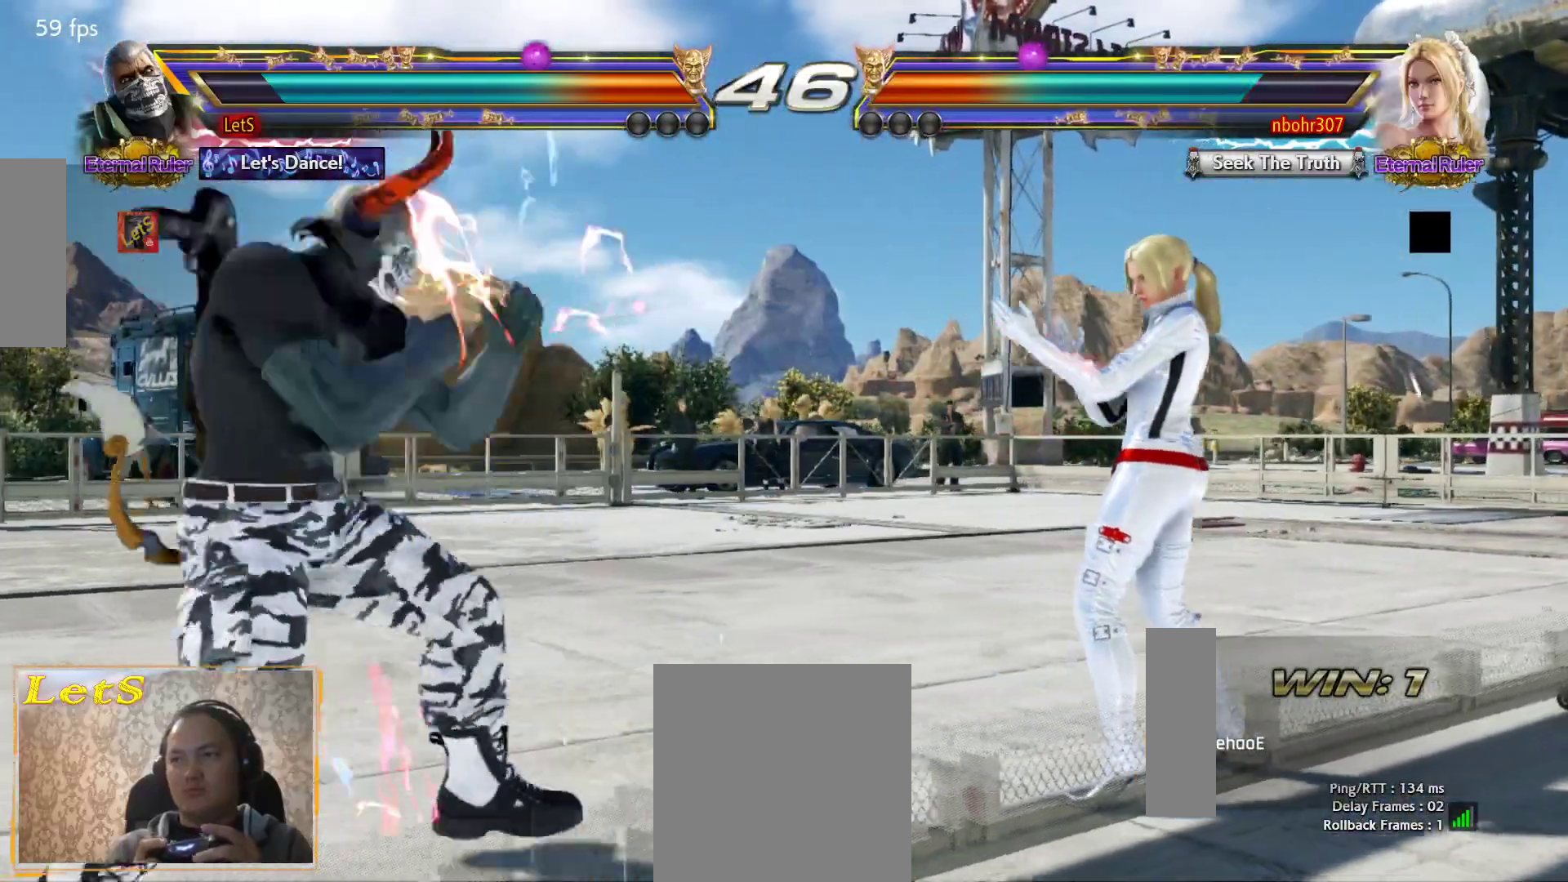
{"buttons": [], "left_stick": "center", "right_stick": "center", "events": [[100, "DPAD_DOWN", "down"], [133, "DPAD_LEFT", "down"], [167, "DPAD_DOWN", "up"], [200, "TRIANGLE", "down"], [233, "DPAD_LEFT", "up"], [300, "TRIANGLE", "up"]]}
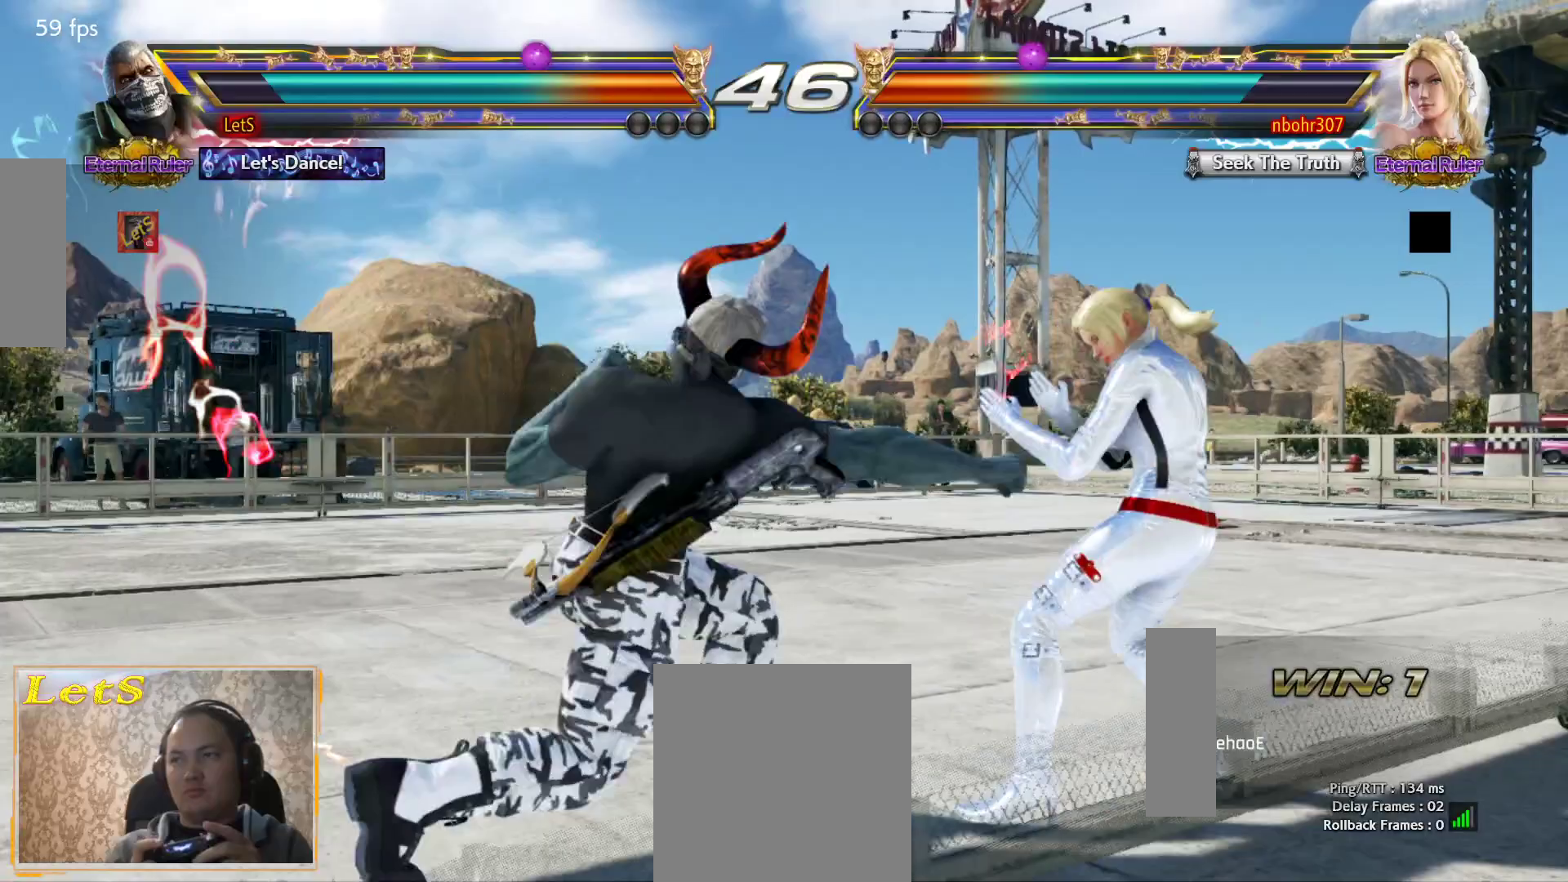
{"buttons": [], "left_stick": "center", "right_stick": "center", "events": [[100, "CIRCLE", "down"], [233, "CIRCLE", "up"]]}
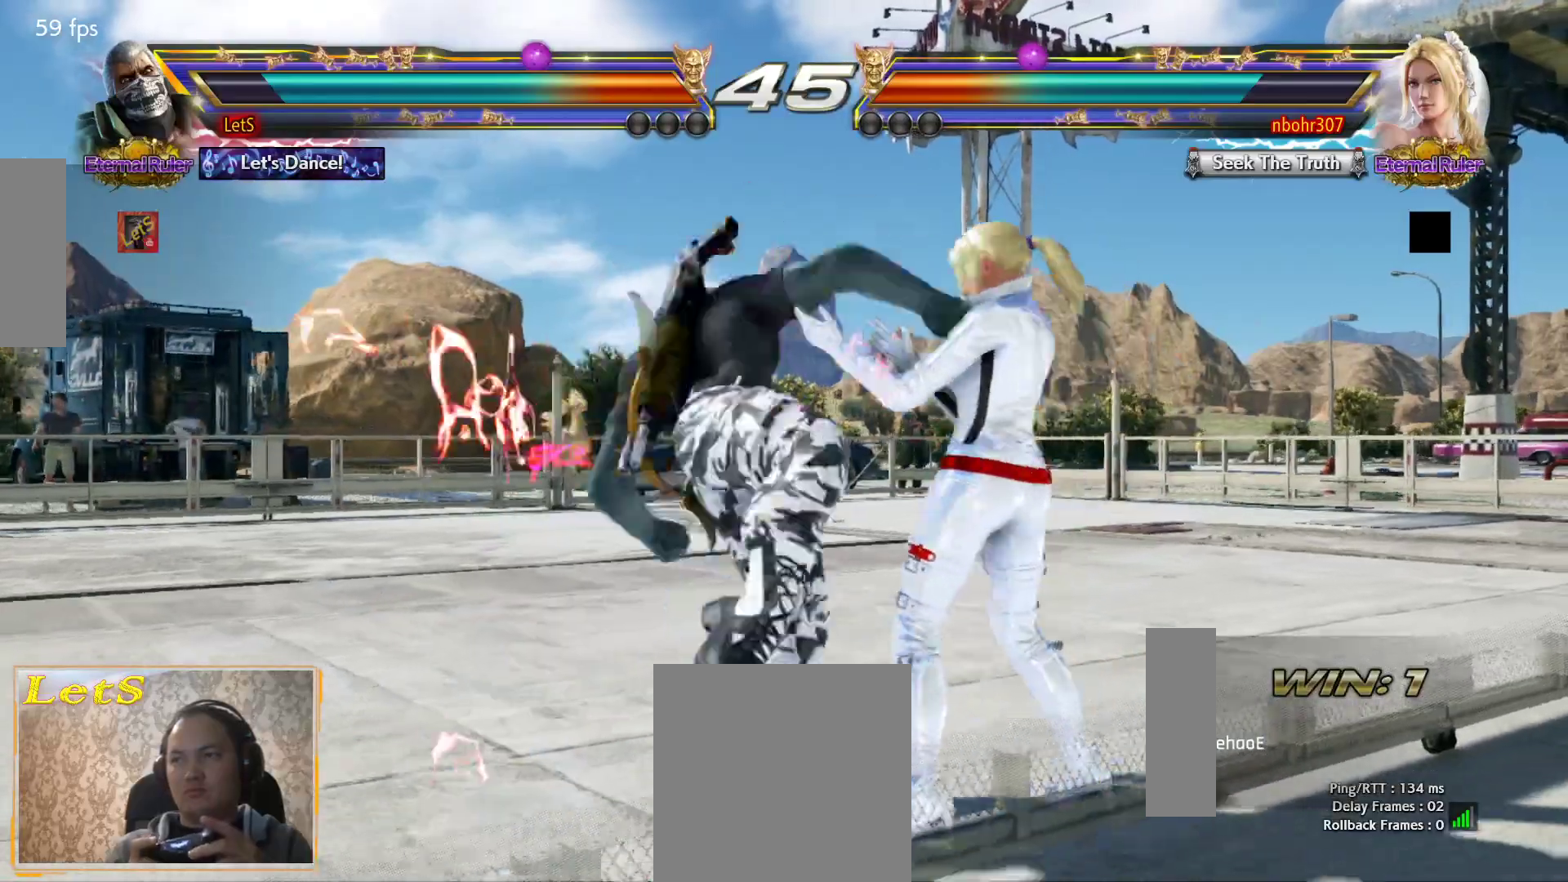
{"buttons": [], "left_stick": "center", "right_stick": "center", "events": [[400, "DPAD_LEFT", "down"], [500, "DPAD_LEFT", "up"]]}
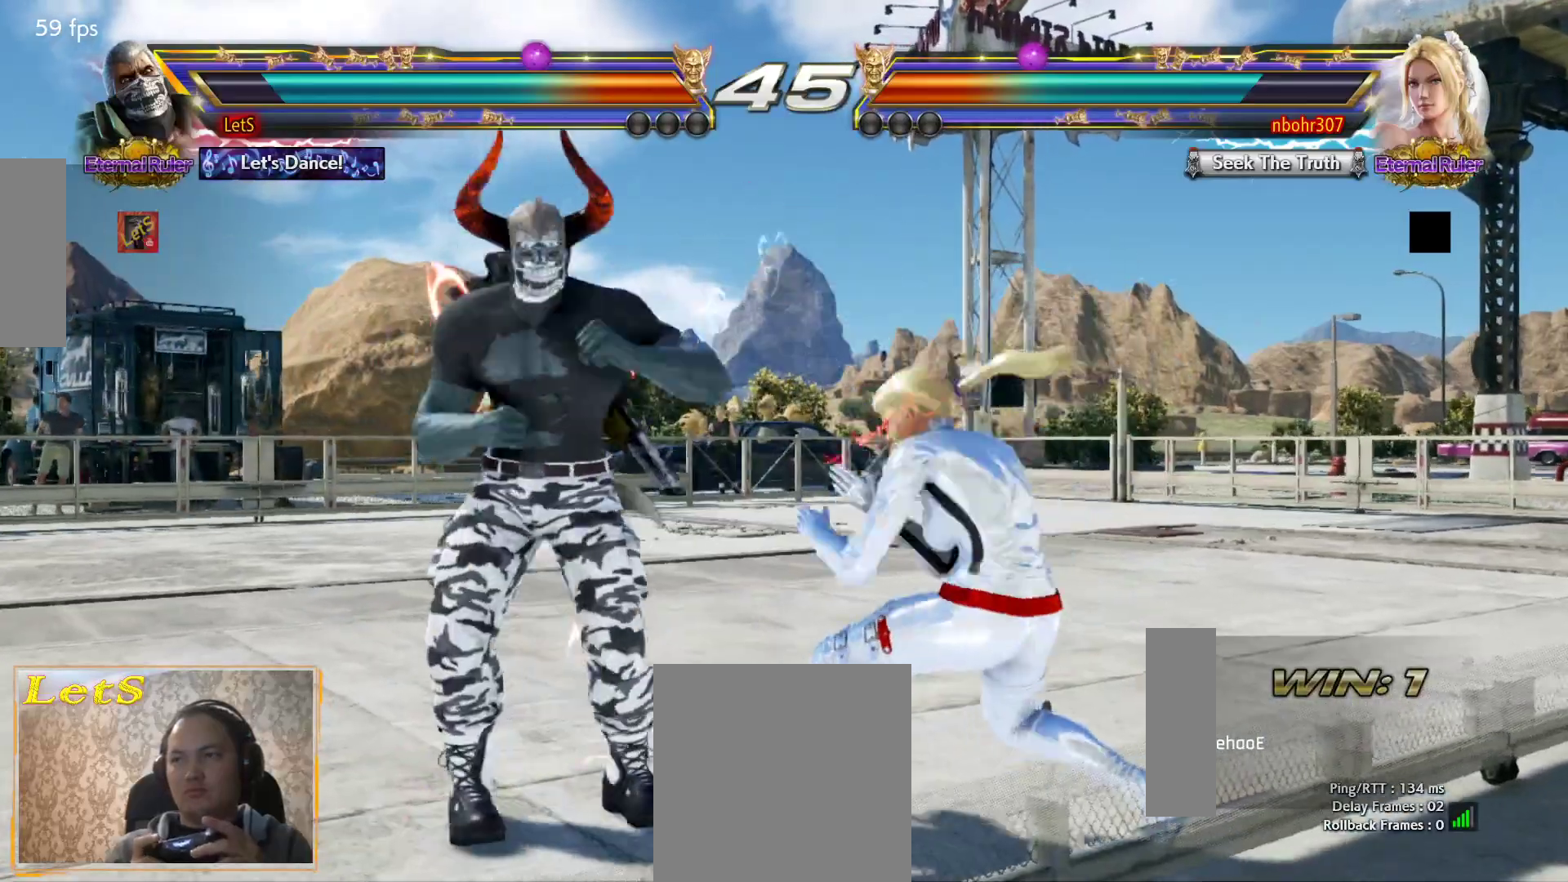
{"buttons": ["TRIANGLE", "DPAD_DOWN", "DPAD_RIGHT"], "left_stick": "center", "right_stick": "center", "events": [[67, "DPAD_LEFT", "down"], [467, "DPAD_DOWN", "down"], [467, "DPAD_LEFT", "up"], [467, "DPAD_RIGHT", "down"], [500, "TRIANGLE", "down"]]}
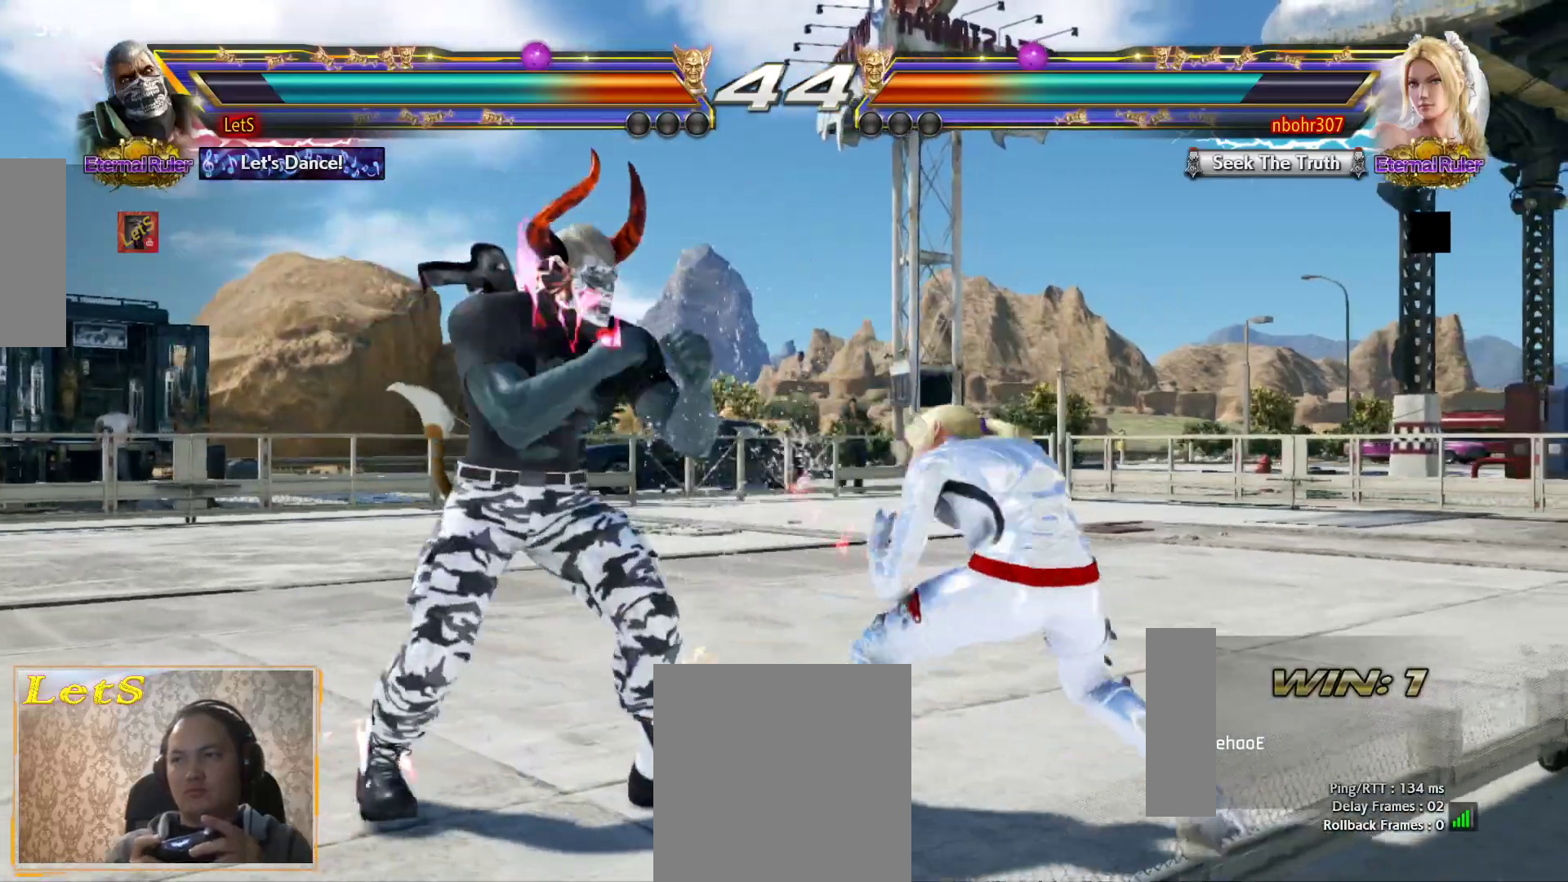
{"buttons": ["CROSS"], "left_stick": "center", "right_stick": "center", "events": [[133, "DPAD_DOWN", "up"], [133, "TRIANGLE", "up"], [167, "CROSS", "down"], [167, "DPAD_RIGHT", "up"]]}
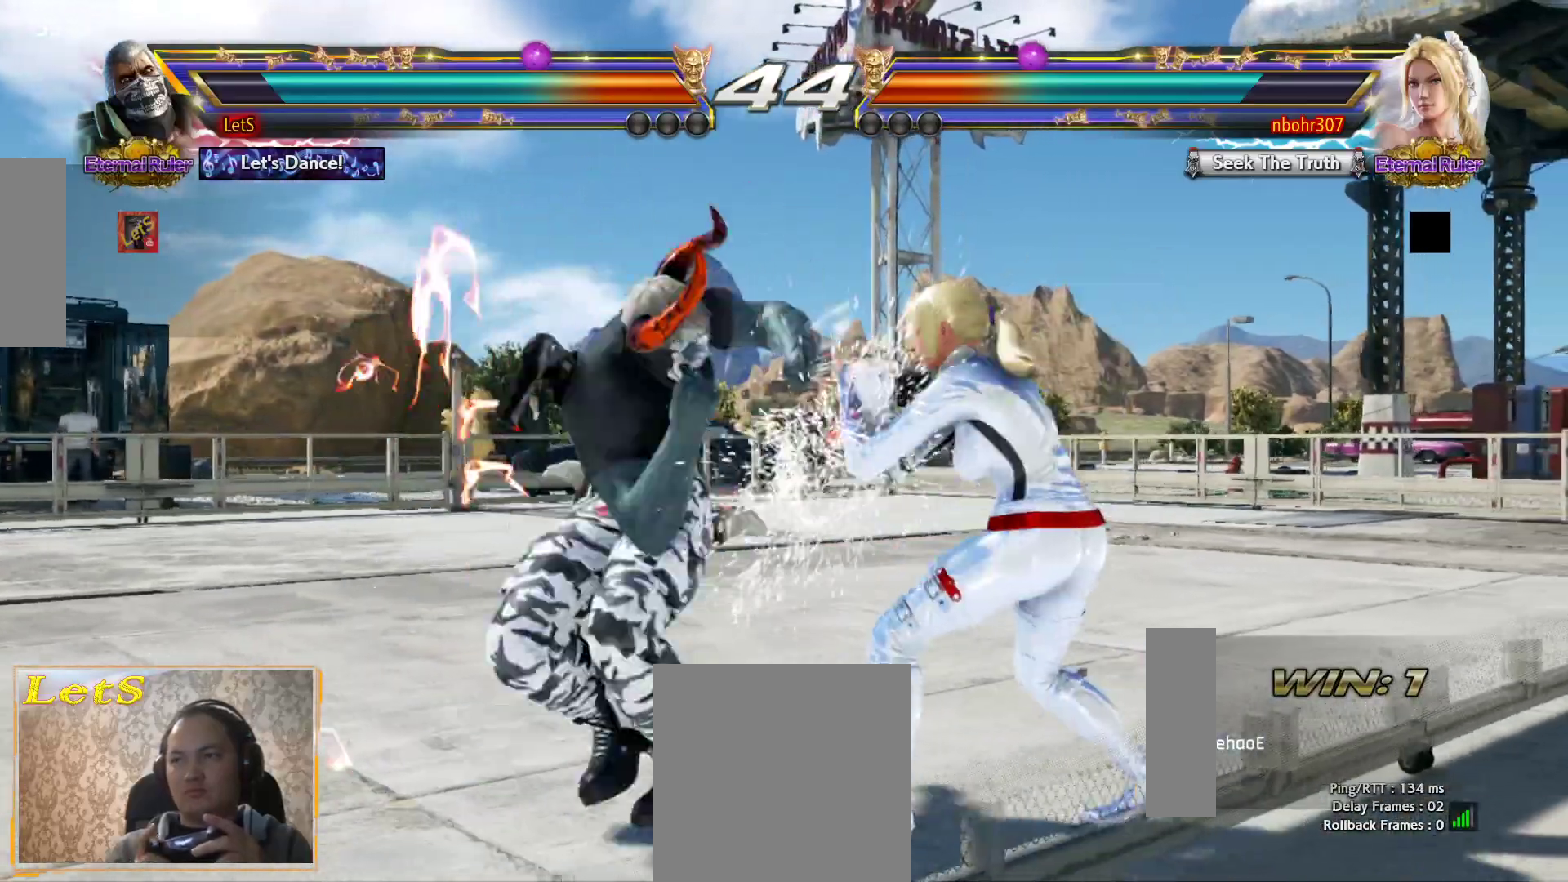
{"buttons": [], "left_stick": "center", "right_stick": "center", "events": [[67, "CROSS", "up"]]}
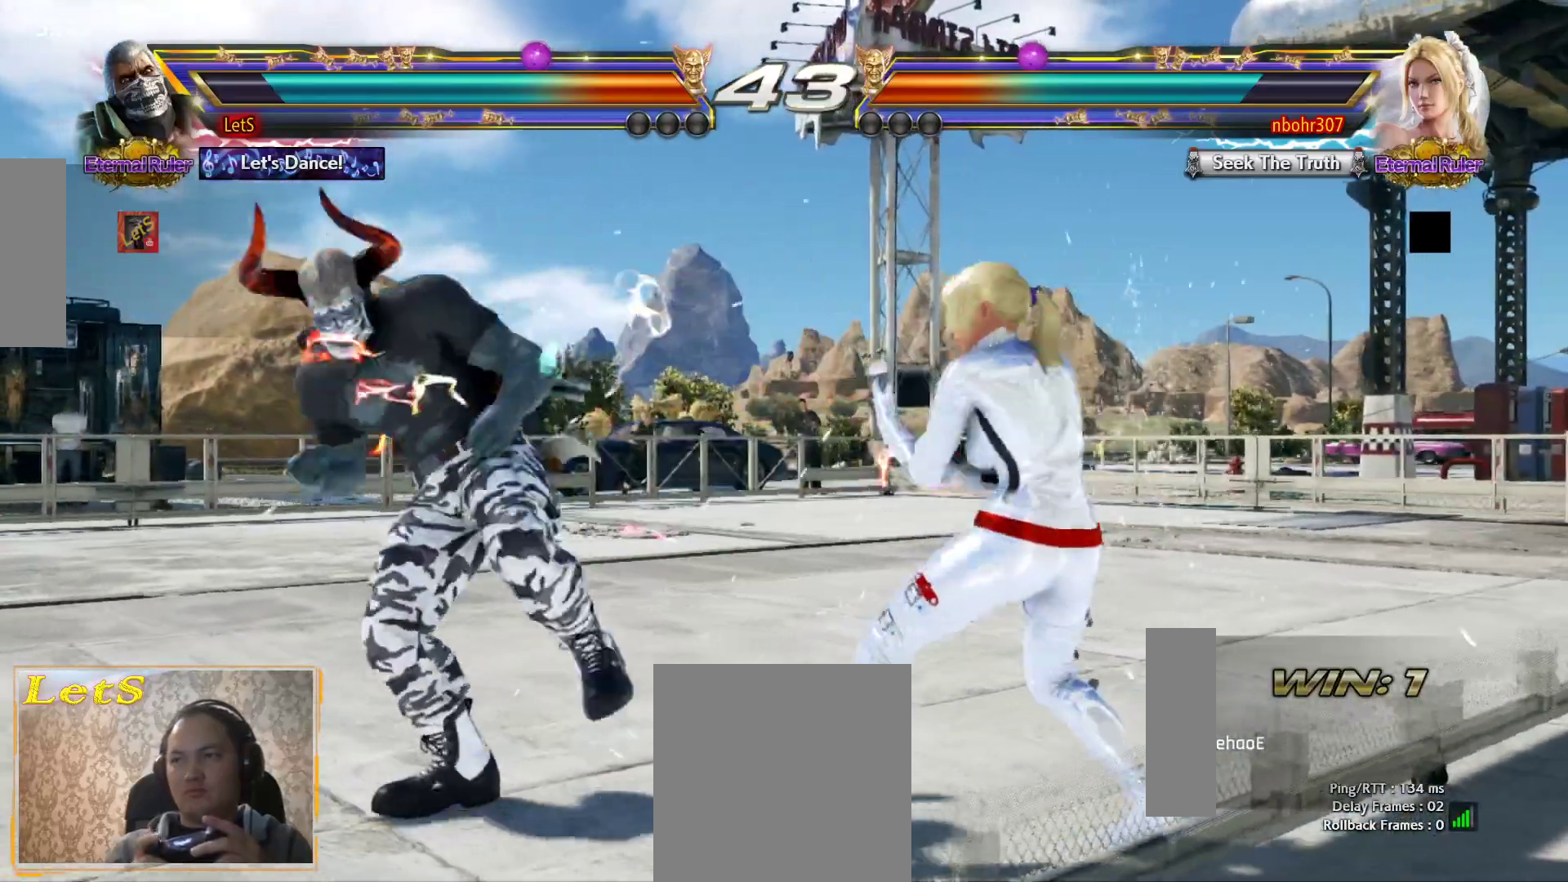
{"buttons": ["DPAD_LEFT"], "left_stick": "center", "right_stick": "center", "events": [[133, "DPAD_UP", "down"], [167, "DPAD_UP", "up"], [300, "DPAD_LEFT", "down"], [367, "DPAD_LEFT", "up"], [433, "DPAD_LEFT", "down"]]}
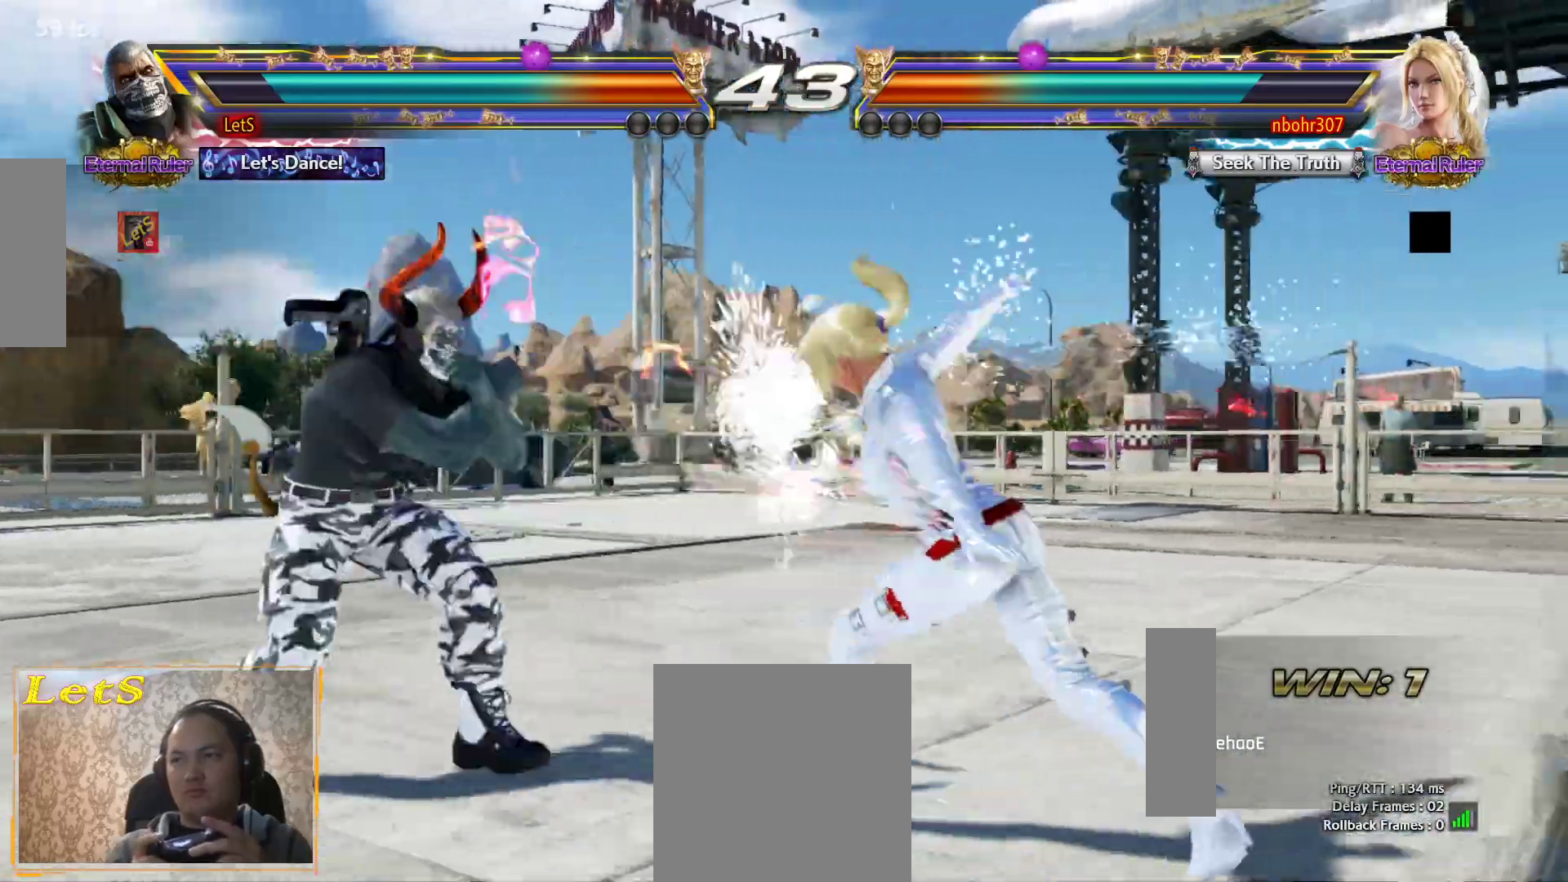
{"buttons": [], "left_stick": "center", "right_stick": "center", "events": [[233, "DPAD_LEFT", "up"], [367, "L2", "down"], [467, "L2", "up"]]}
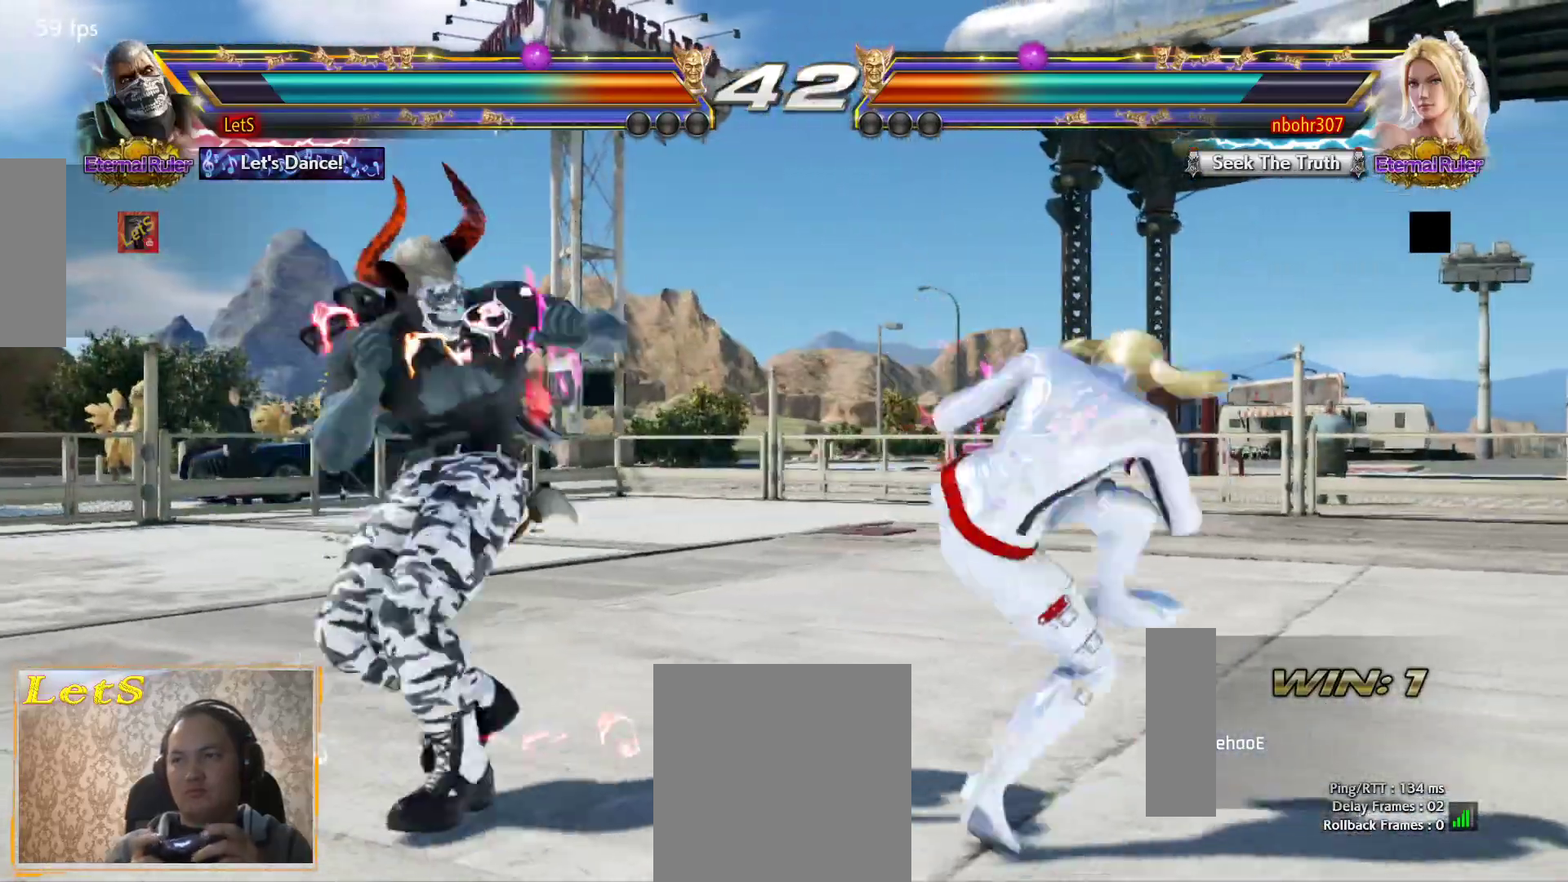
{"buttons": [], "left_stick": "center", "right_stick": "center", "events": []}